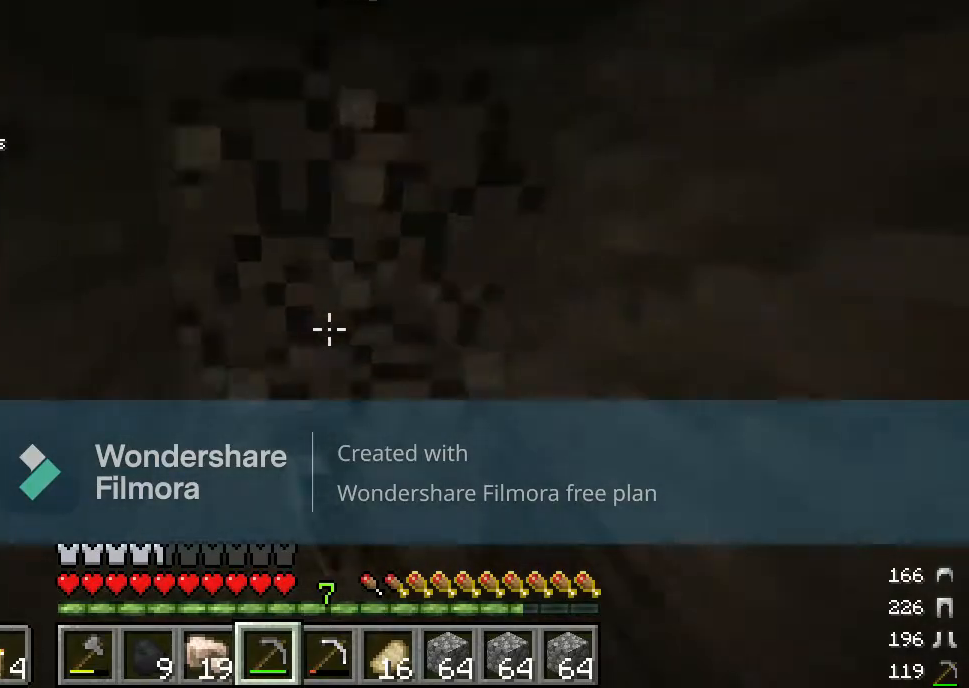
Gameplay with keyboard and mouse; each line is a JSON object with the keys and mouse buttons held at the frame after it. "events" lists presses ("down") and releases ("up") of "a", "d", "s", "w", "mouse_left" and "mouse_right" between this image and that frame as [ms after this image, input, new state], when the widget could be followed in between. "mouse_left", "mouse_right" = the "left", "right" buttons of the "mouse" list. No other keys are recorded. Fast repeated clicks can show as one long hold. Mouse movement is not recorded.
{"keys": [], "mouse": ["left"], "events": [[17, "s", "up"]]}
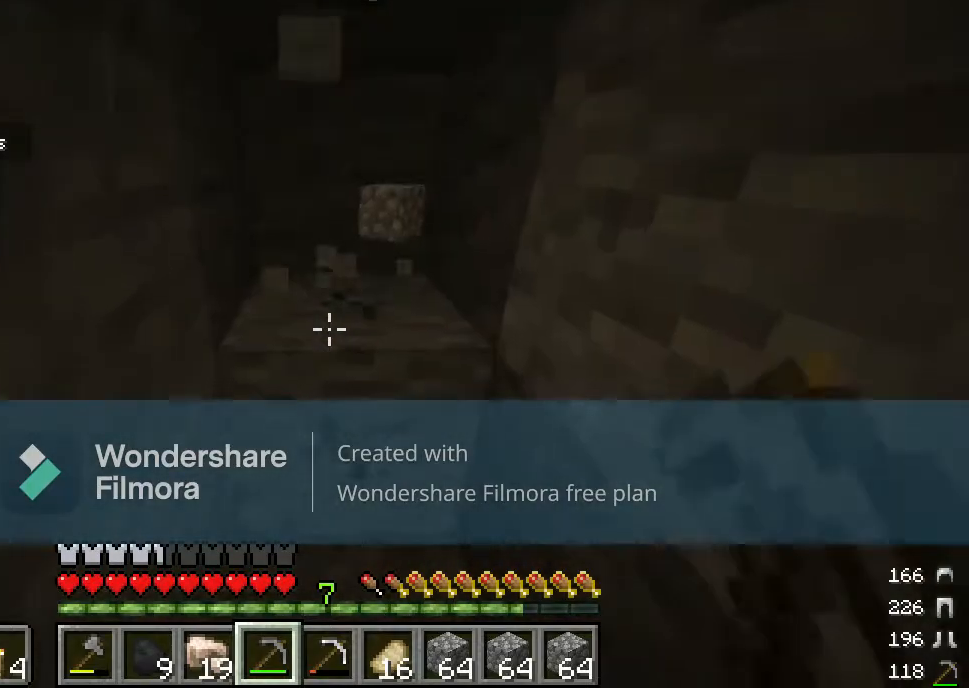
{"keys": [], "mouse": ["left"], "events": []}
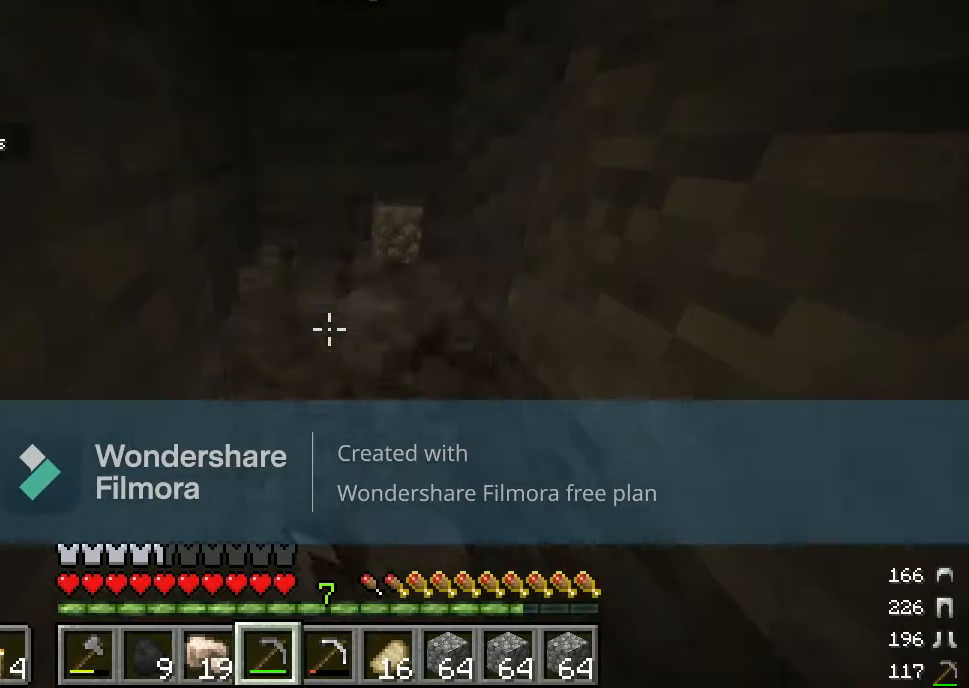
{"keys": [], "mouse": ["left"], "events": [[17, "w", "down"], [333, "w", "up"]]}
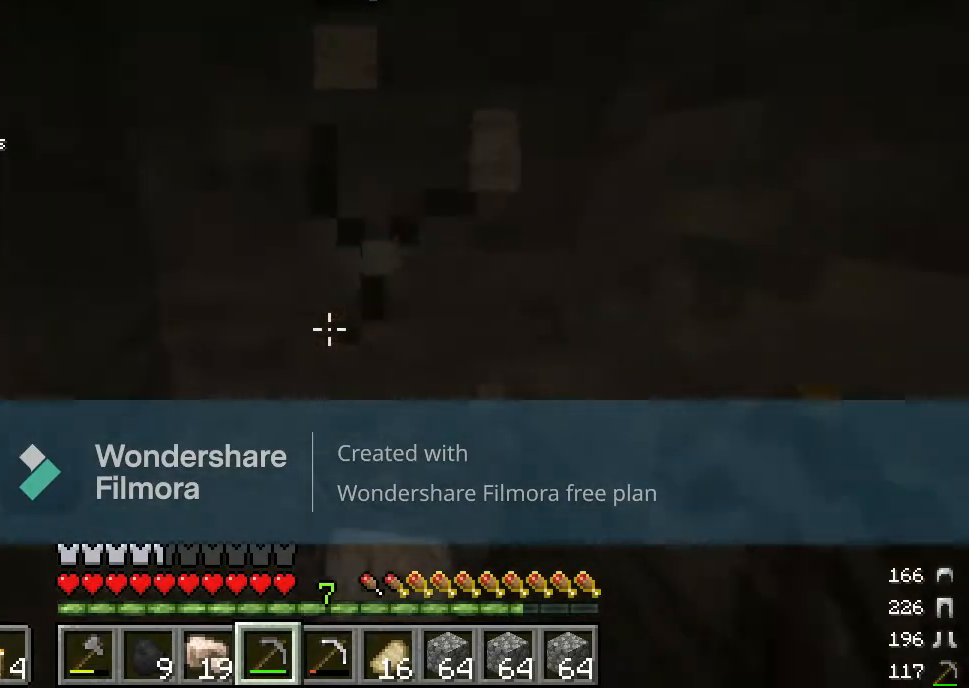
{"keys": [], "mouse": ["left"], "events": [[17, "s", "down"], [233, "s", "up"]]}
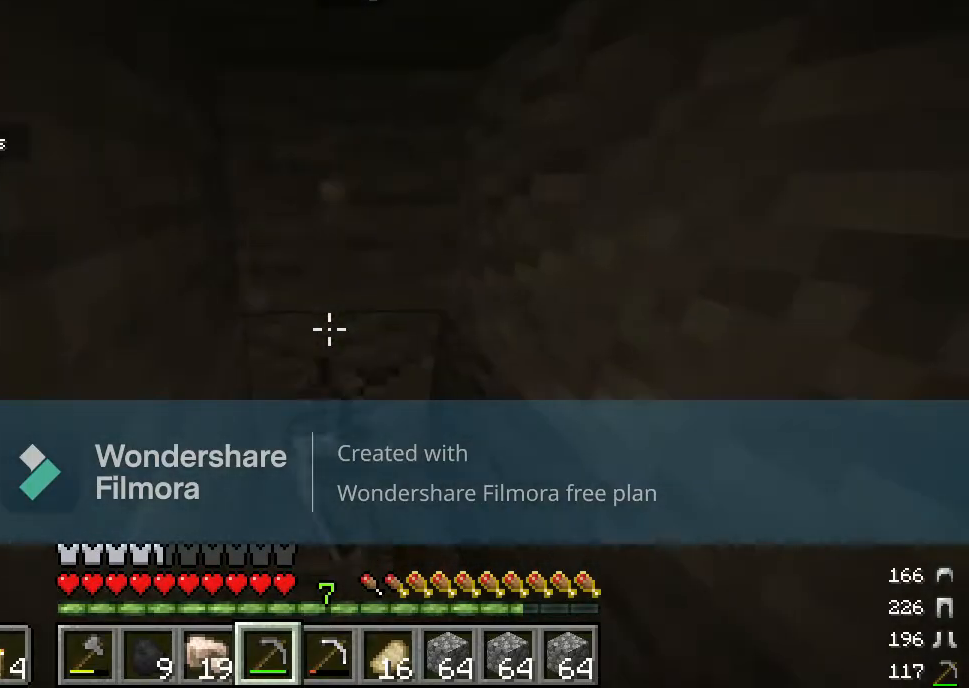
{"keys": [], "mouse": ["left"], "events": []}
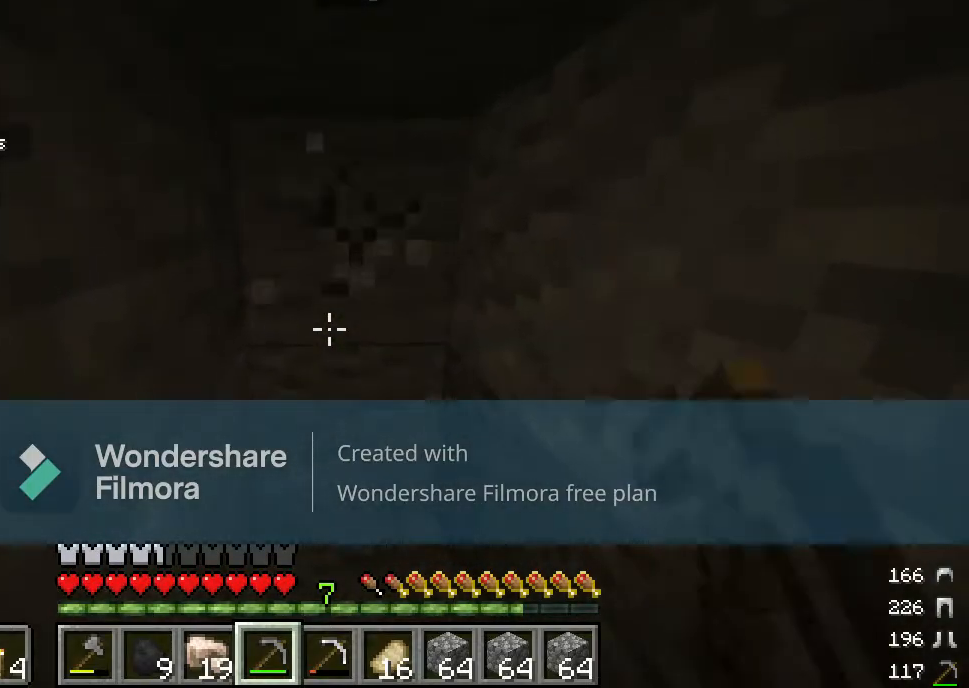
{"keys": [], "mouse": ["left"], "events": []}
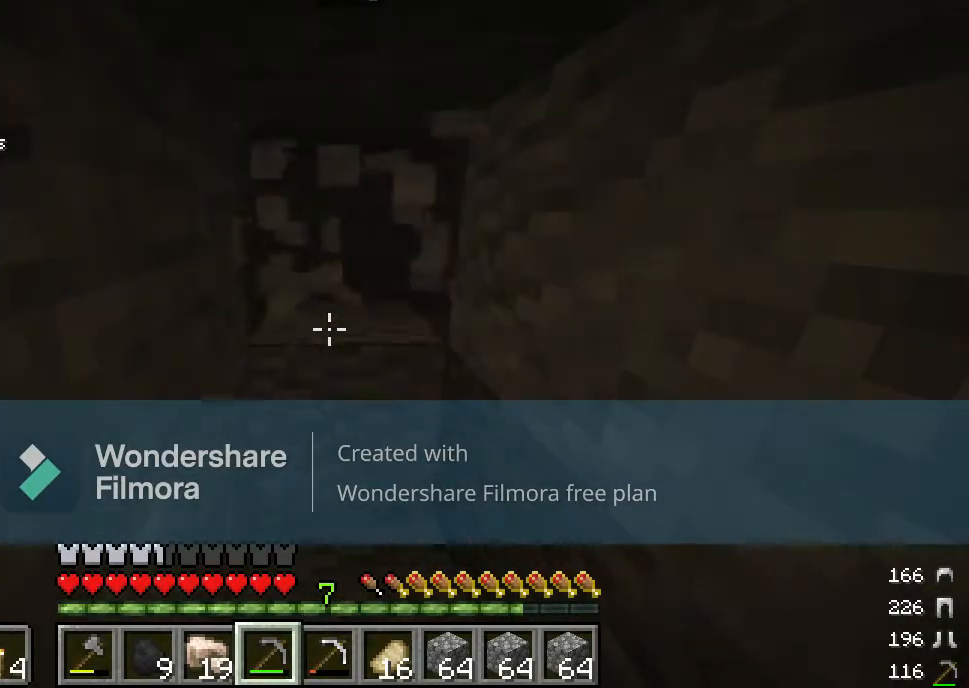
{"keys": [], "mouse": ["left"], "events": [[83, "w", "down"], [267, "w", "up"]]}
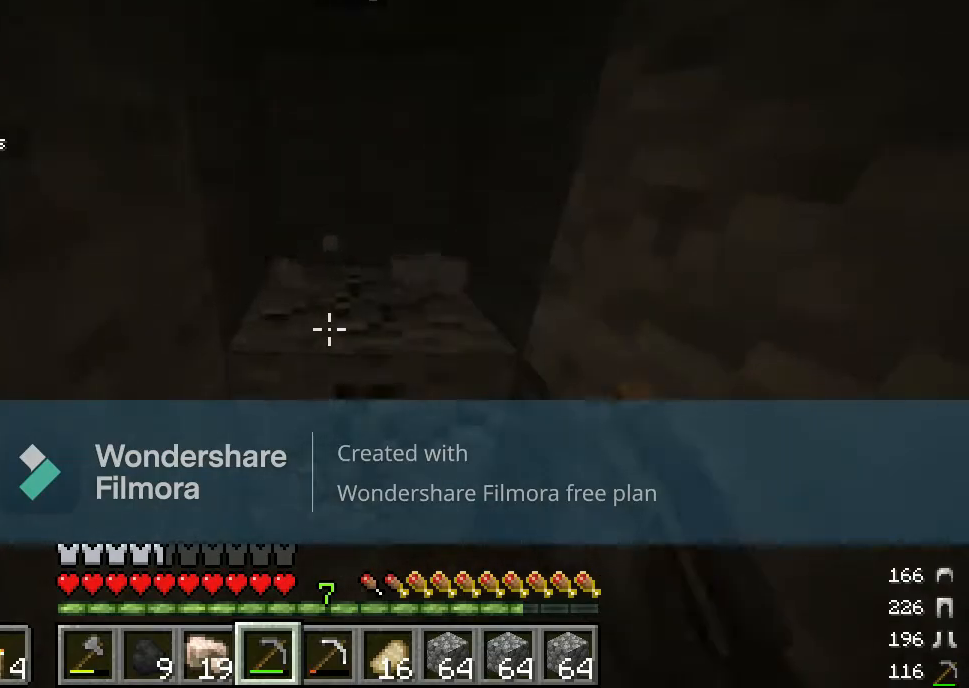
{"keys": ["w"], "mouse": ["left"], "events": [[433, "w", "down"]]}
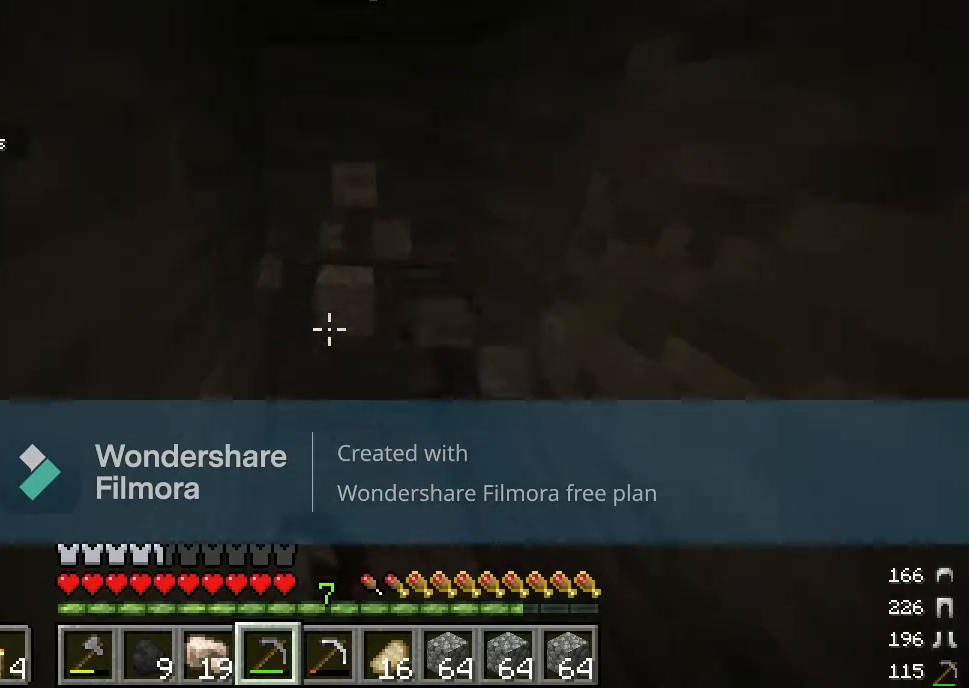
{"keys": [], "mouse": ["left"], "events": [[333, "w", "up"]]}
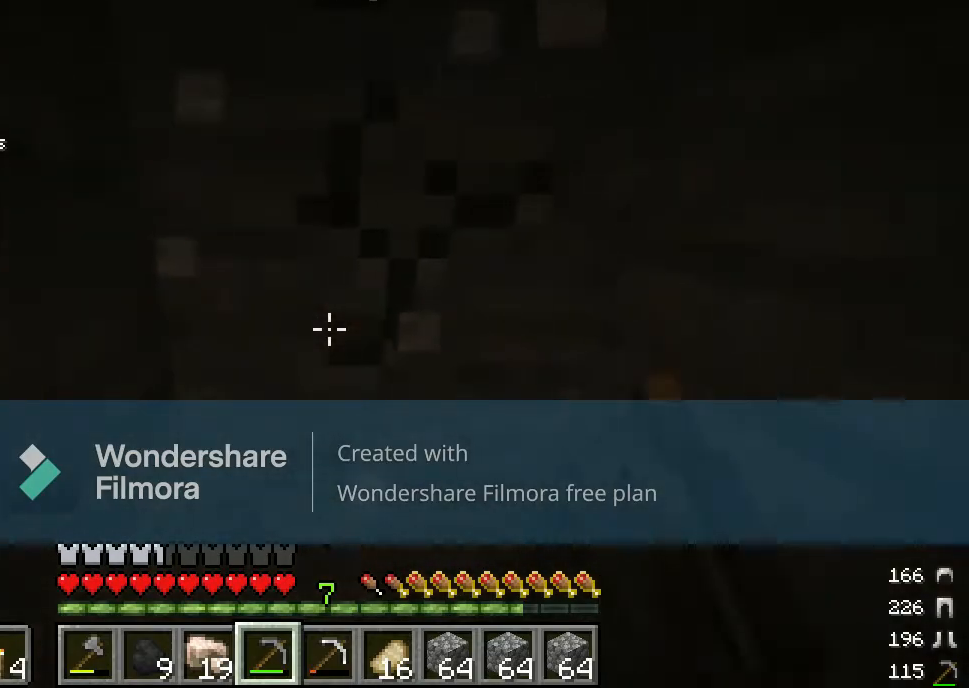
{"keys": [], "mouse": ["left"], "events": [[133, "s", "down"], [500, "s", "up"]]}
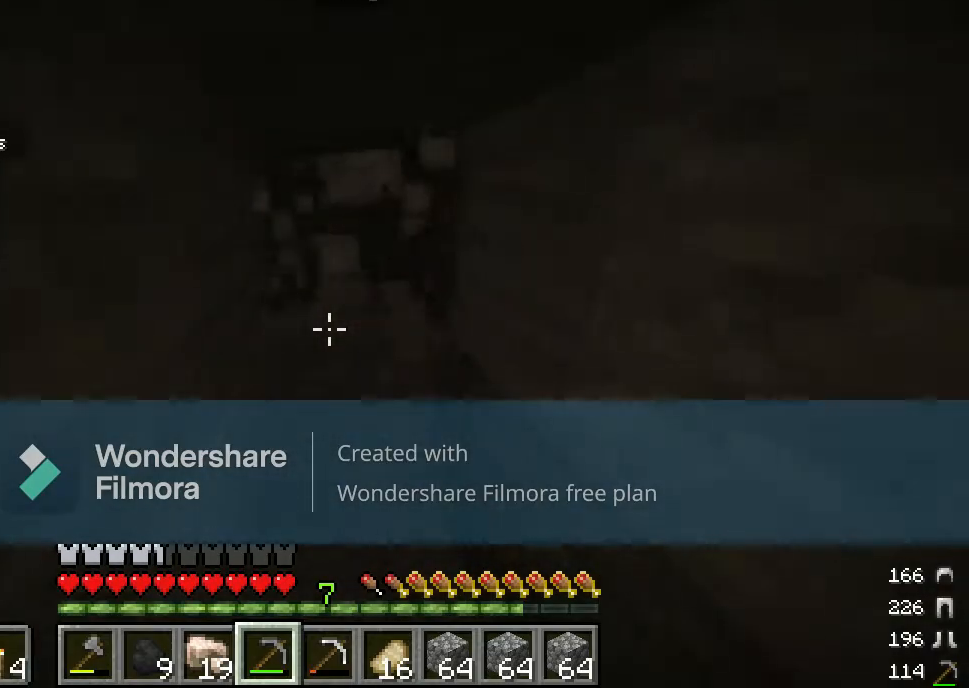
{"keys": [], "mouse": ["left"], "events": [[233, "w", "down"], [467, "w", "up"]]}
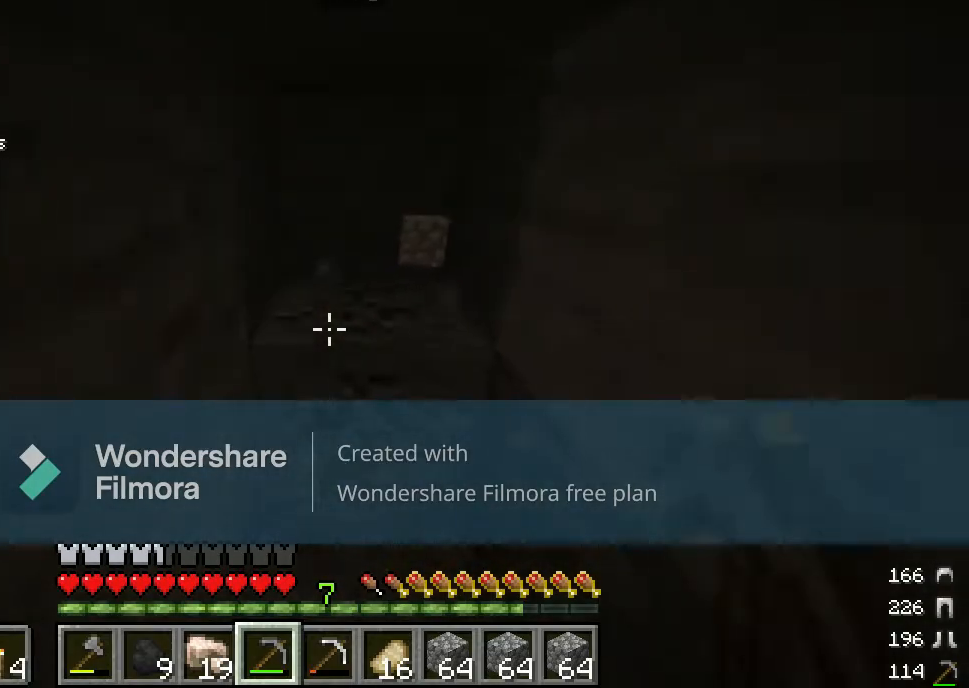
{"keys": ["w"], "mouse": ["left"], "events": [[450, "w", "down"]]}
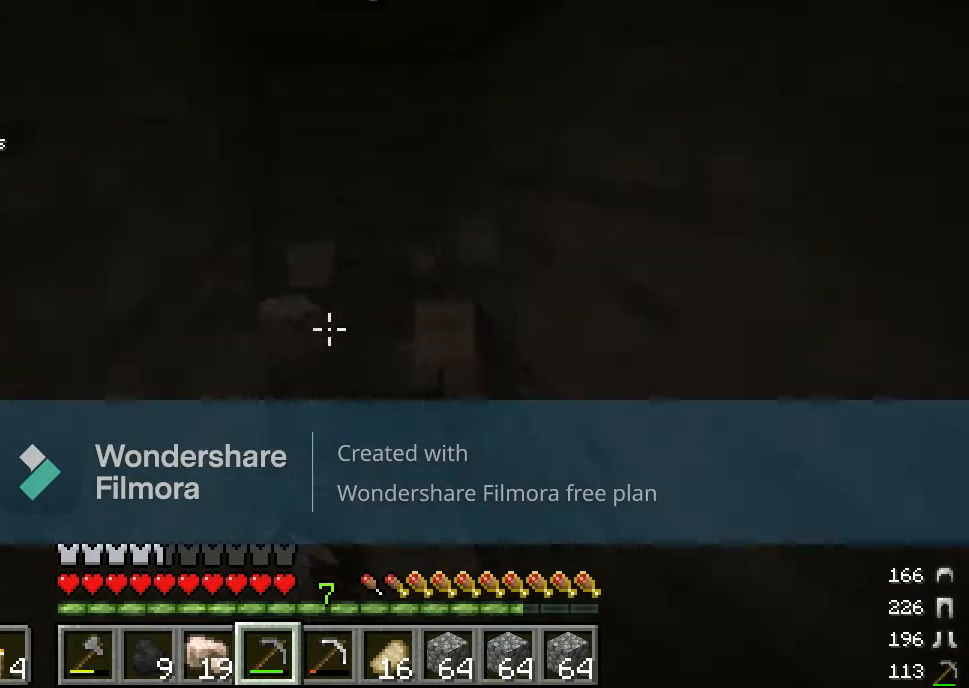
{"keys": ["s"], "mouse": ["left"], "events": [[183, "w", "up"], [483, "s", "down"]]}
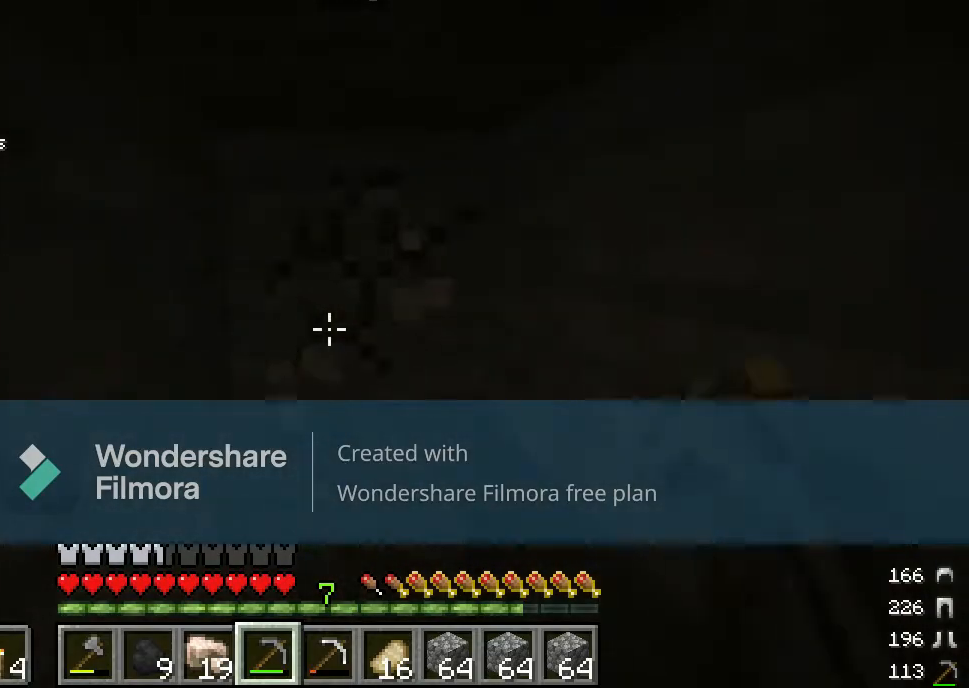
{"keys": [], "mouse": ["left"], "events": [[100, "s", "up"]]}
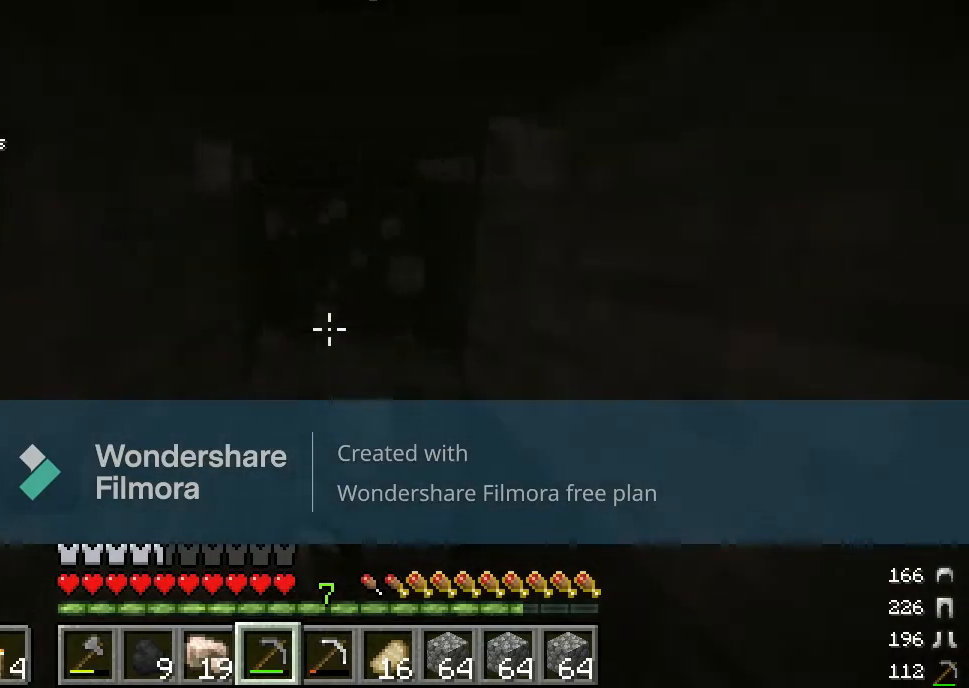
{"keys": [], "mouse": ["left"], "events": [[33, "w", "down"], [183, "w", "up"]]}
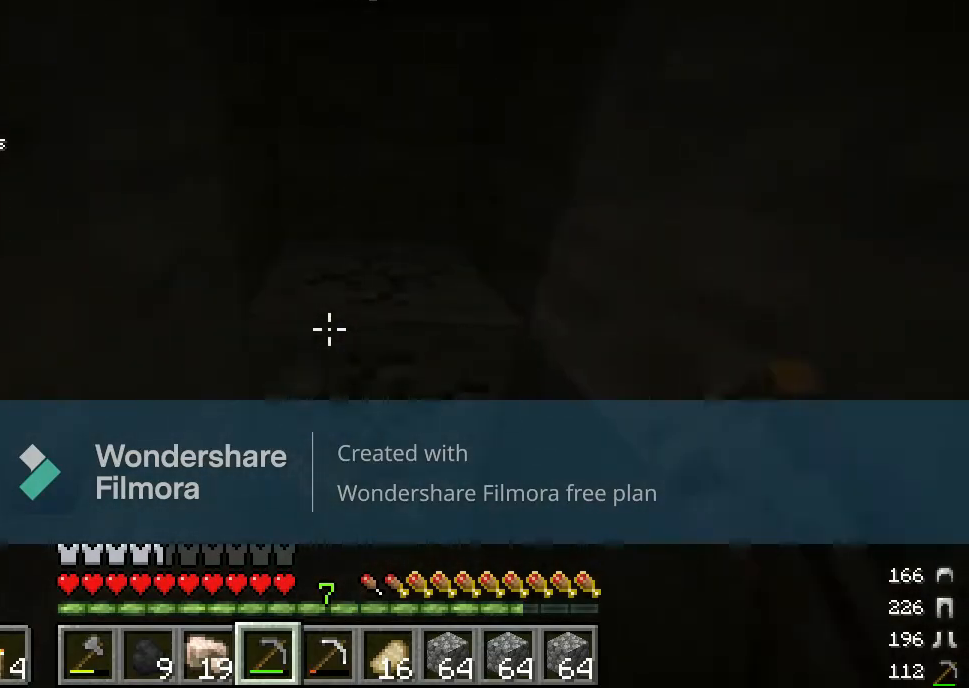
{"keys": ["d", "w"], "mouse": ["left"], "events": [[317, "w", "down"], [400, "d", "down"]]}
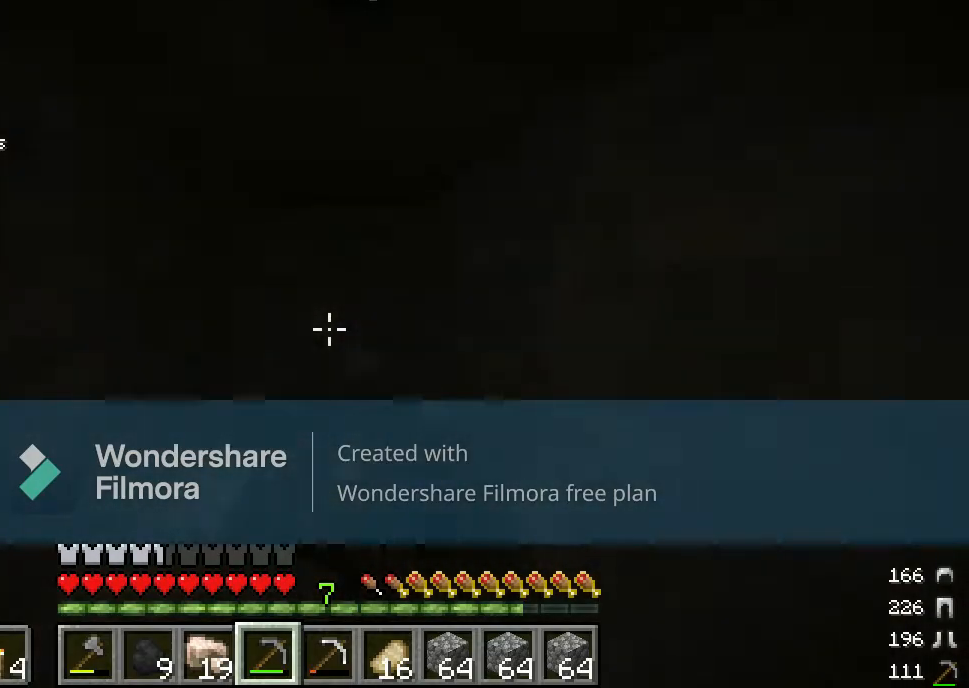
{"keys": [], "mouse": ["left"], "events": [[33, "d", "up"], [33, "w", "up"]]}
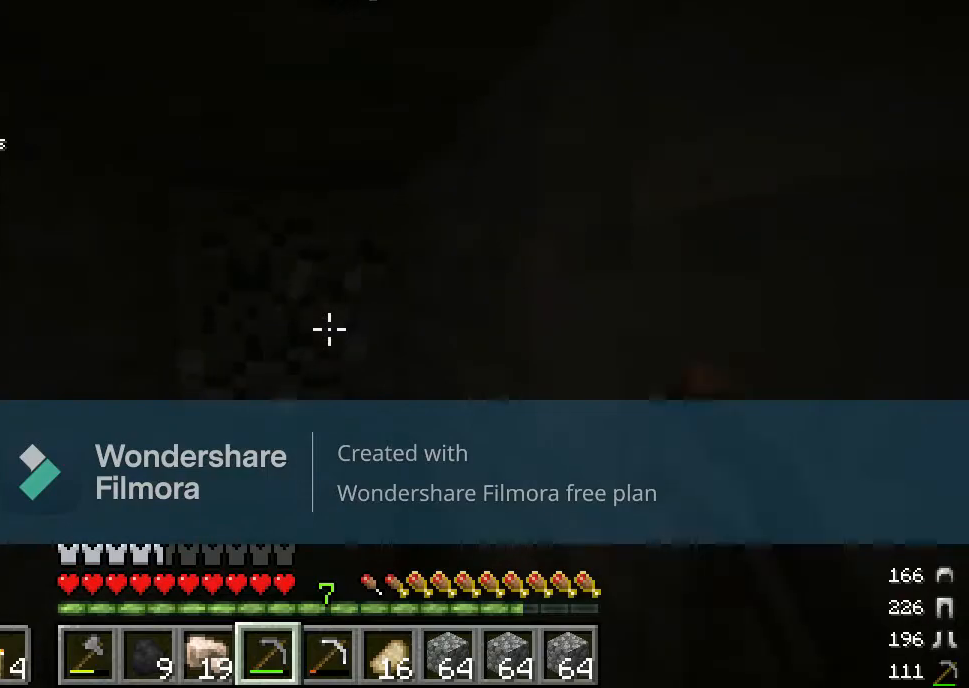
{"keys": [], "mouse": ["left"], "events": []}
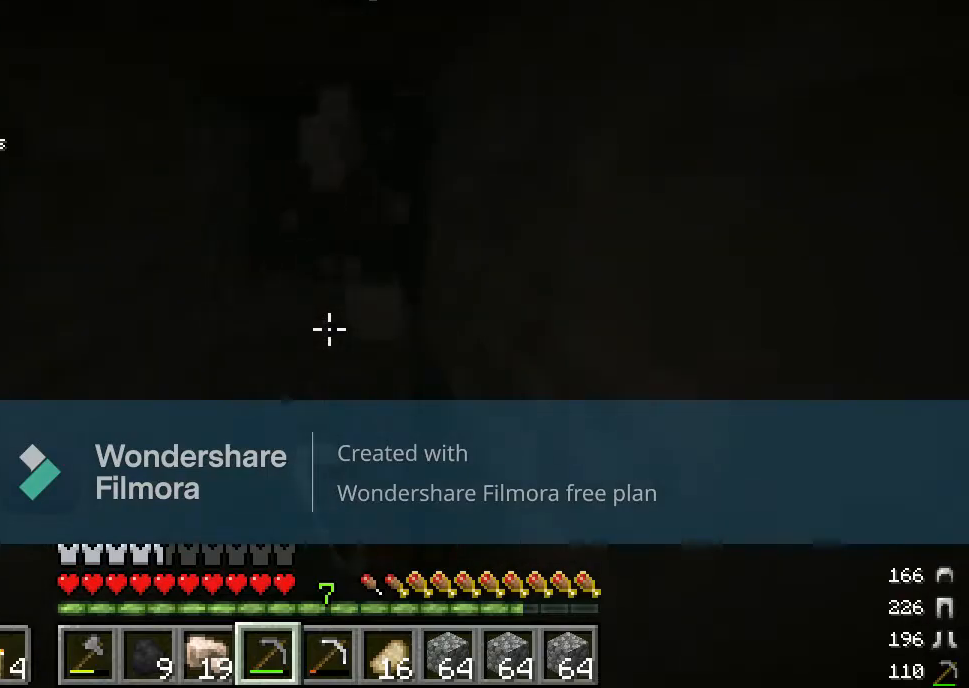
{"keys": ["w"], "mouse": ["left"], "events": [[483, "w", "down"]]}
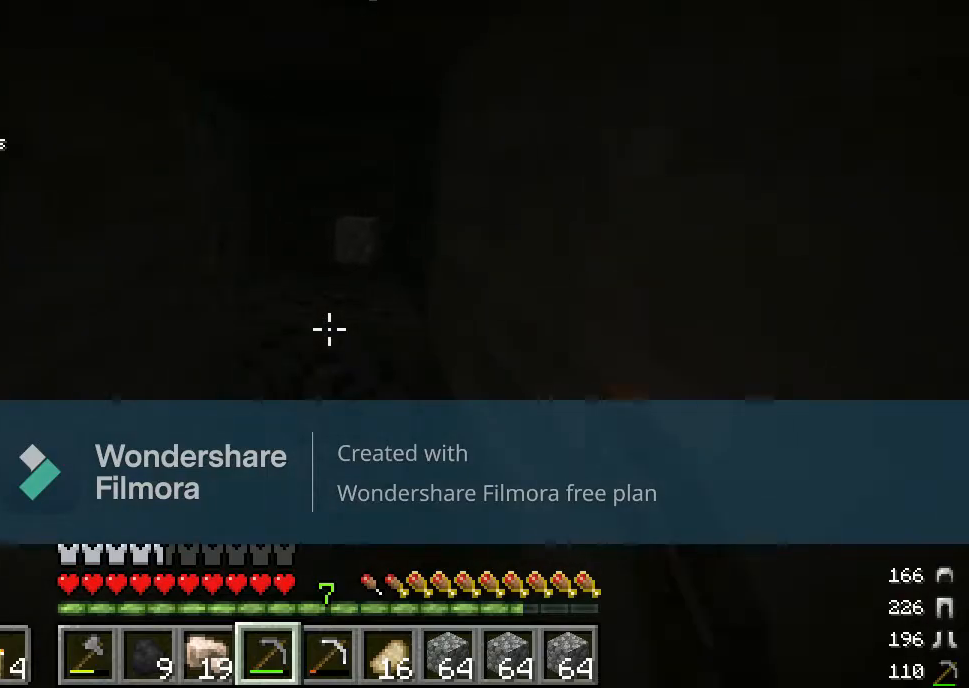
{"keys": [], "mouse": ["left"], "events": [[383, "w", "up"]]}
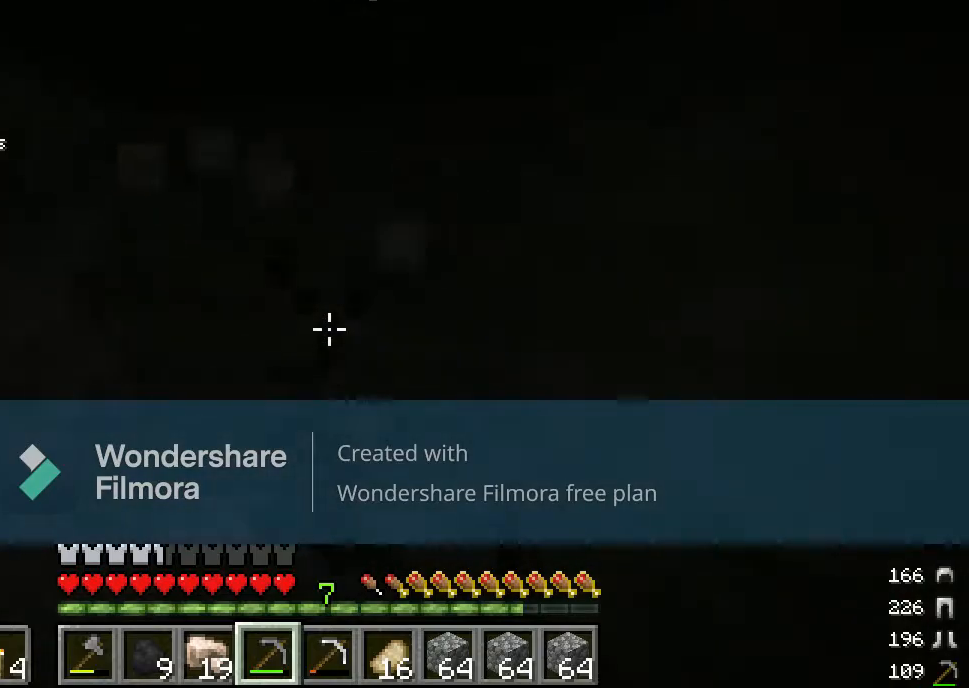
{"keys": [], "mouse": ["left"], "events": []}
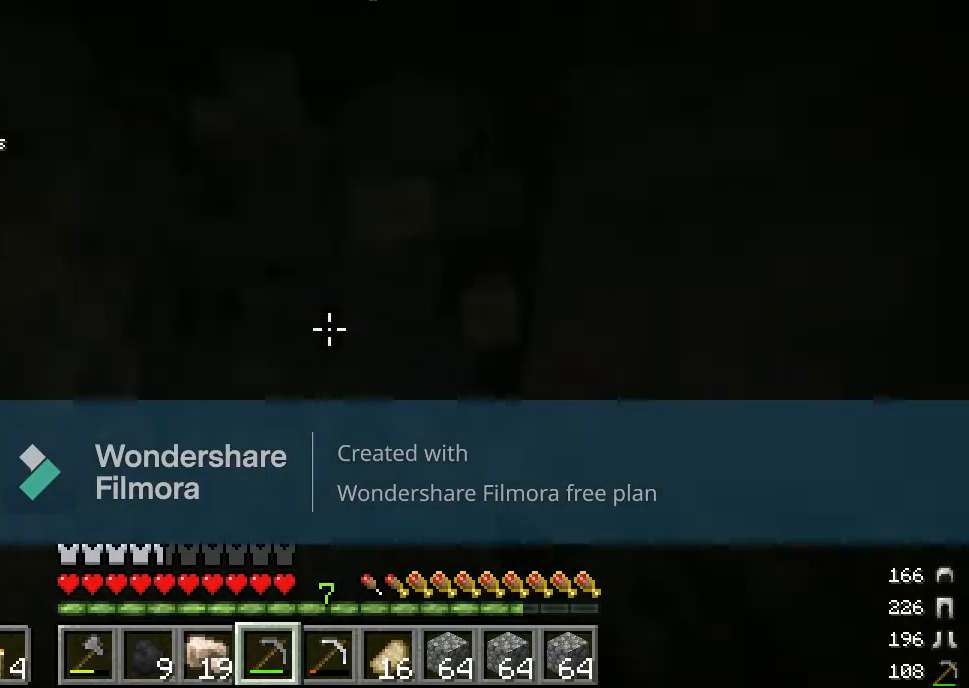
{"keys": [], "mouse": ["left"], "events": []}
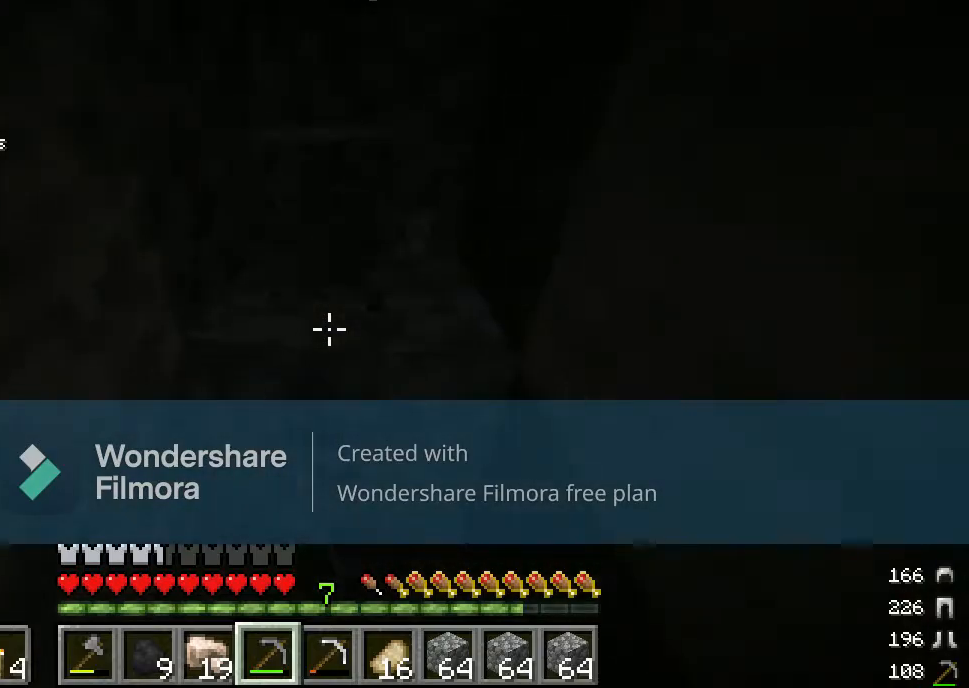
{"keys": [], "mouse": ["left"], "events": []}
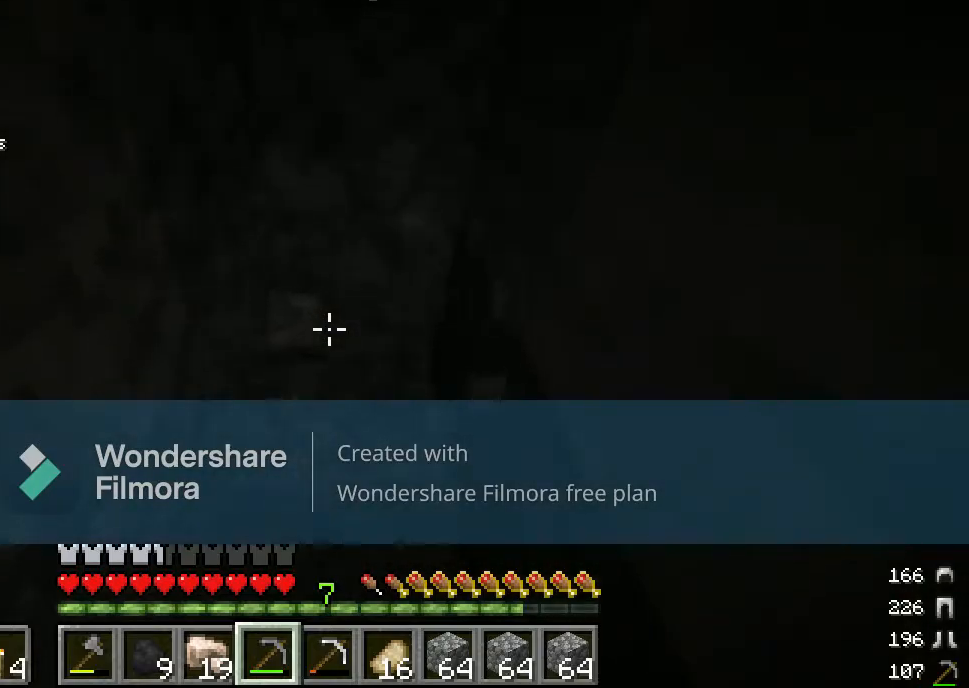
{"keys": ["w"], "mouse": [], "events": [[50, "mouse_left", "up"], [500, "w", "down"]]}
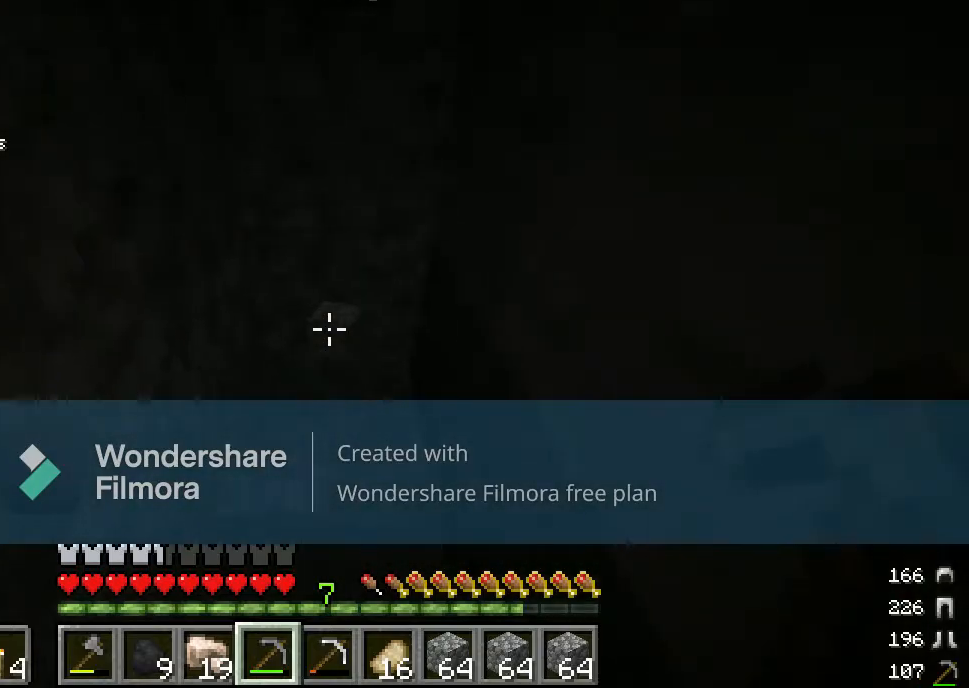
{"keys": [], "mouse": [], "events": [[150, "d", "down"], [250, "w", "up"], [333, "d", "up"]]}
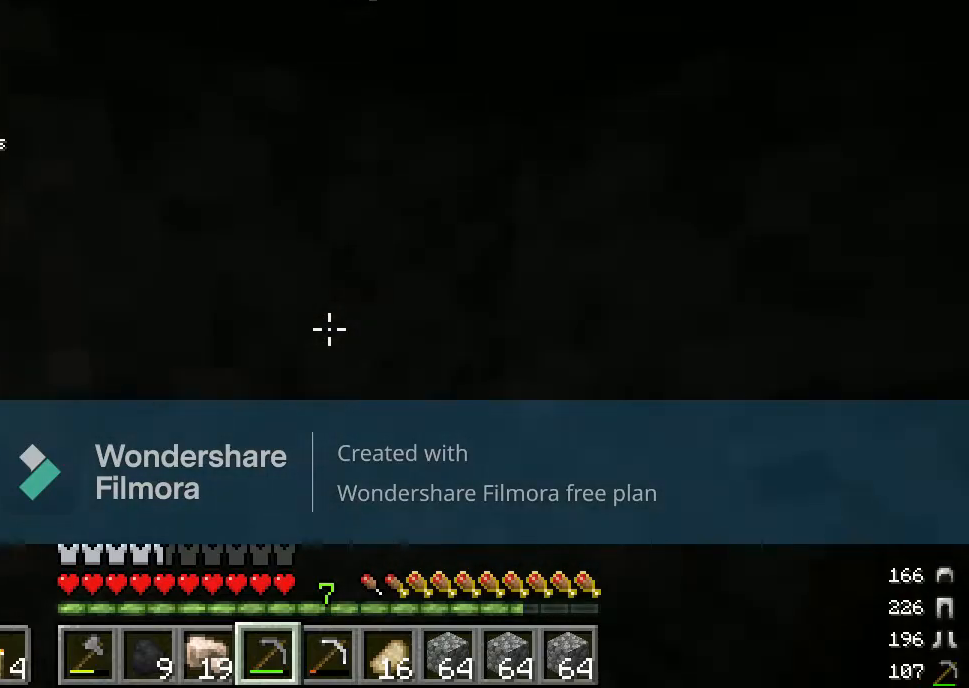
{"keys": [], "mouse": [], "events": [[50, "mouse_right", "down"], [233, "mouse_right", "up"]]}
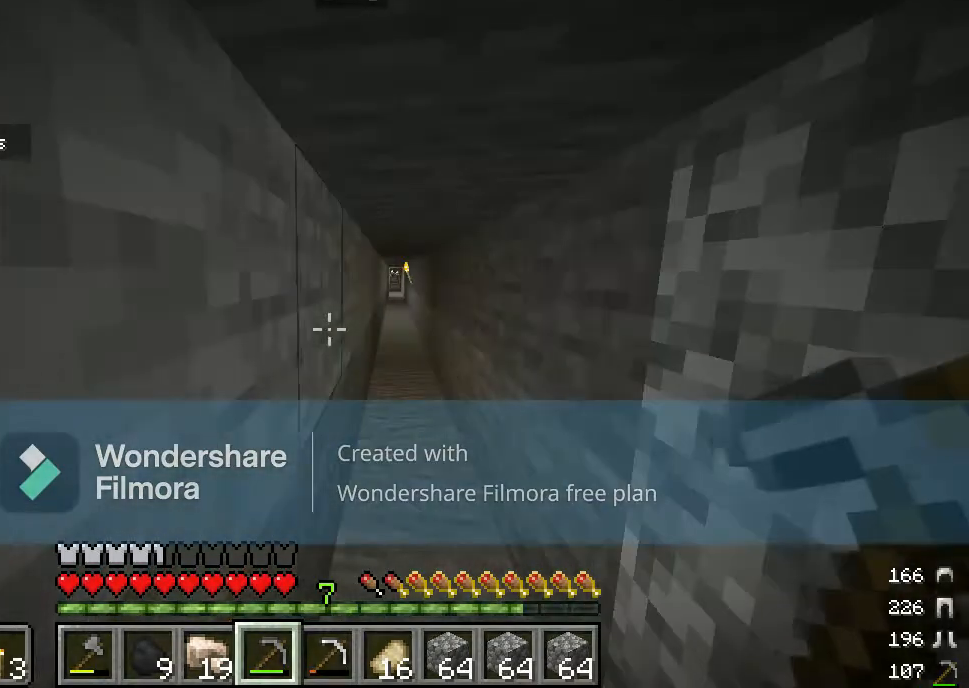
{"keys": [], "mouse": [], "events": []}
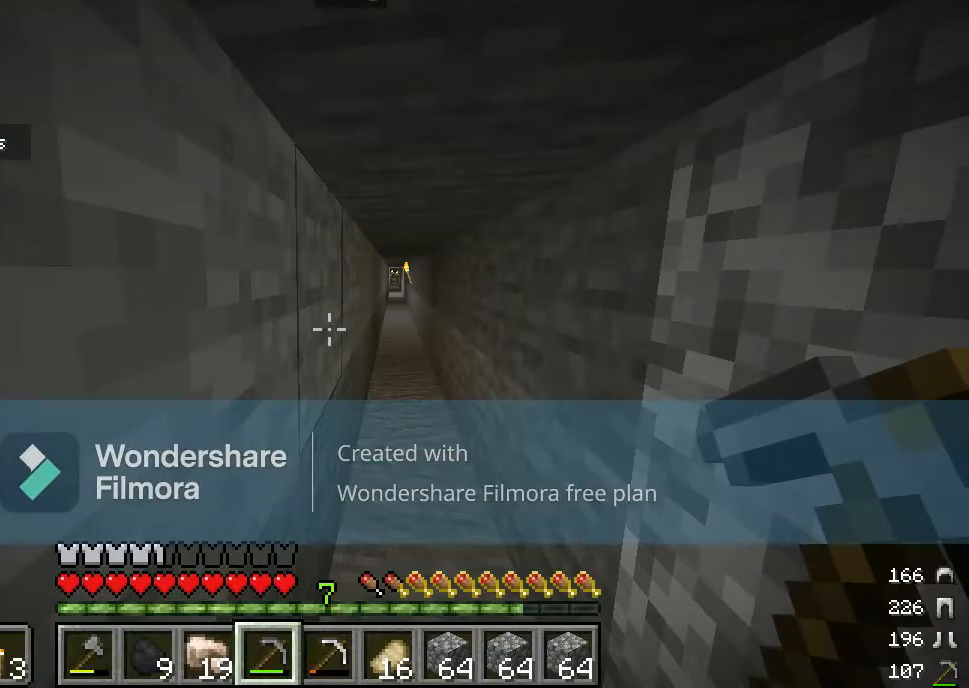
{"keys": [], "mouse": [], "events": []}
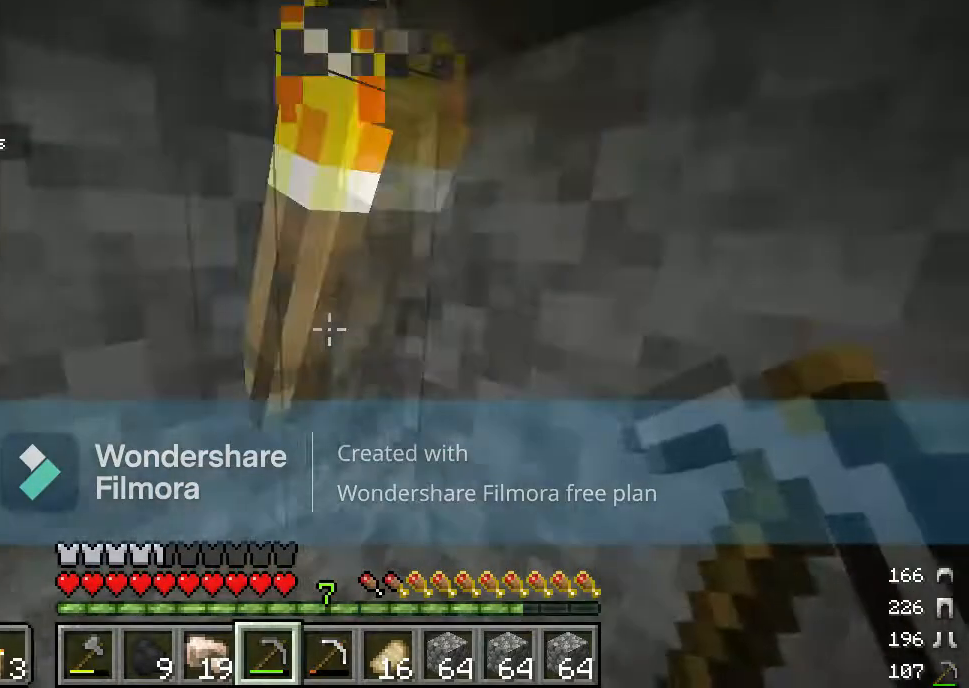
{"keys": [], "mouse": [], "events": []}
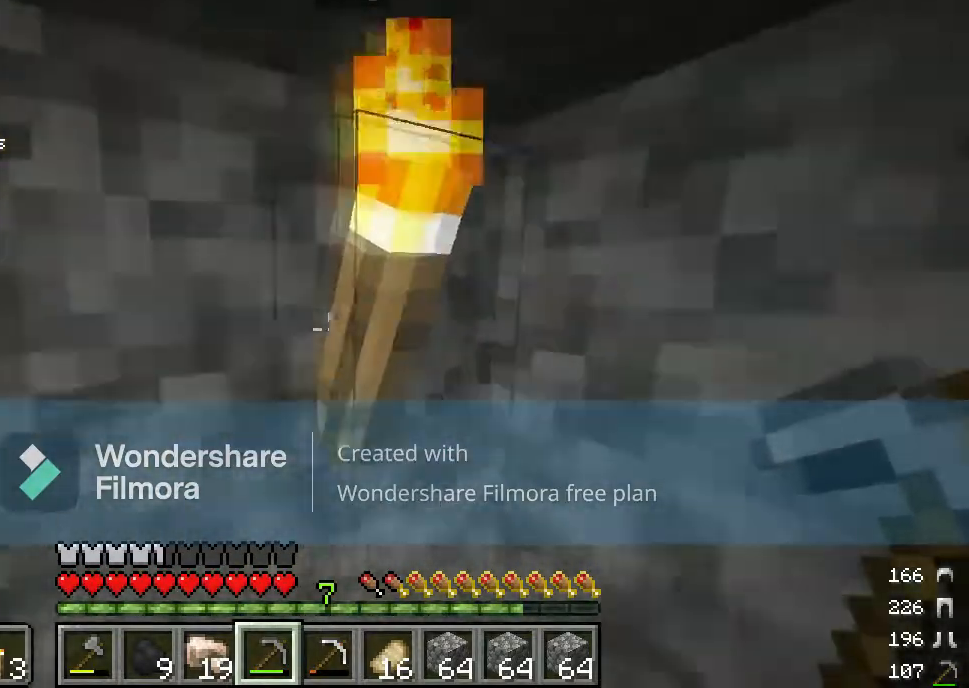
{"keys": ["a"], "mouse": [], "events": [[83, "mouse_left", "down"], [267, "mouse_left", "up"], [400, "a", "down"]]}
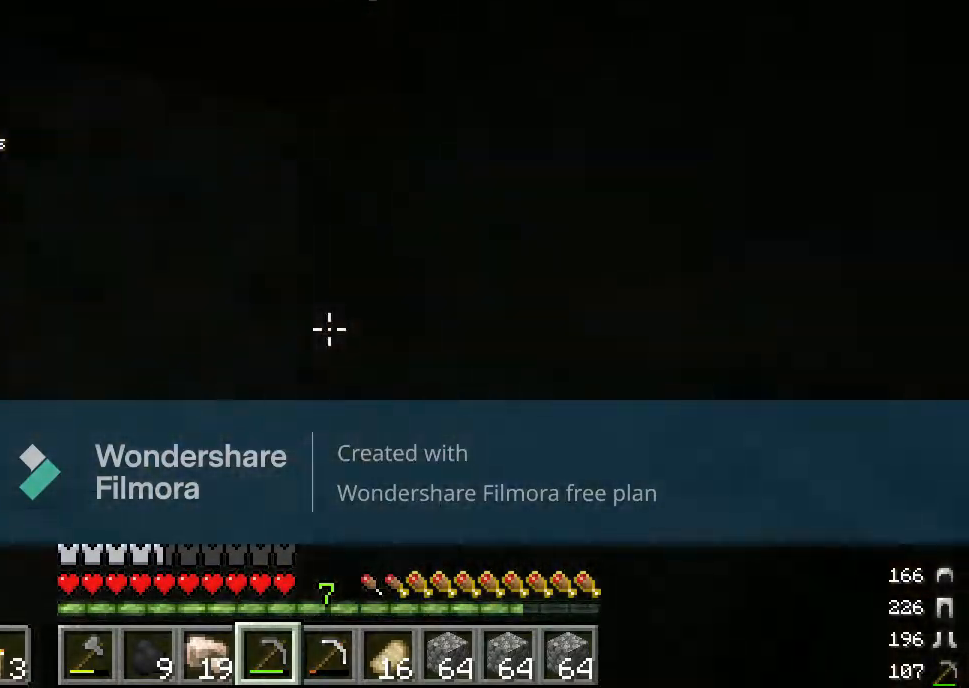
{"keys": [], "mouse": [], "events": [[50, "a", "up"], [233, "mouse_right", "down"], [467, "mouse_right", "up"]]}